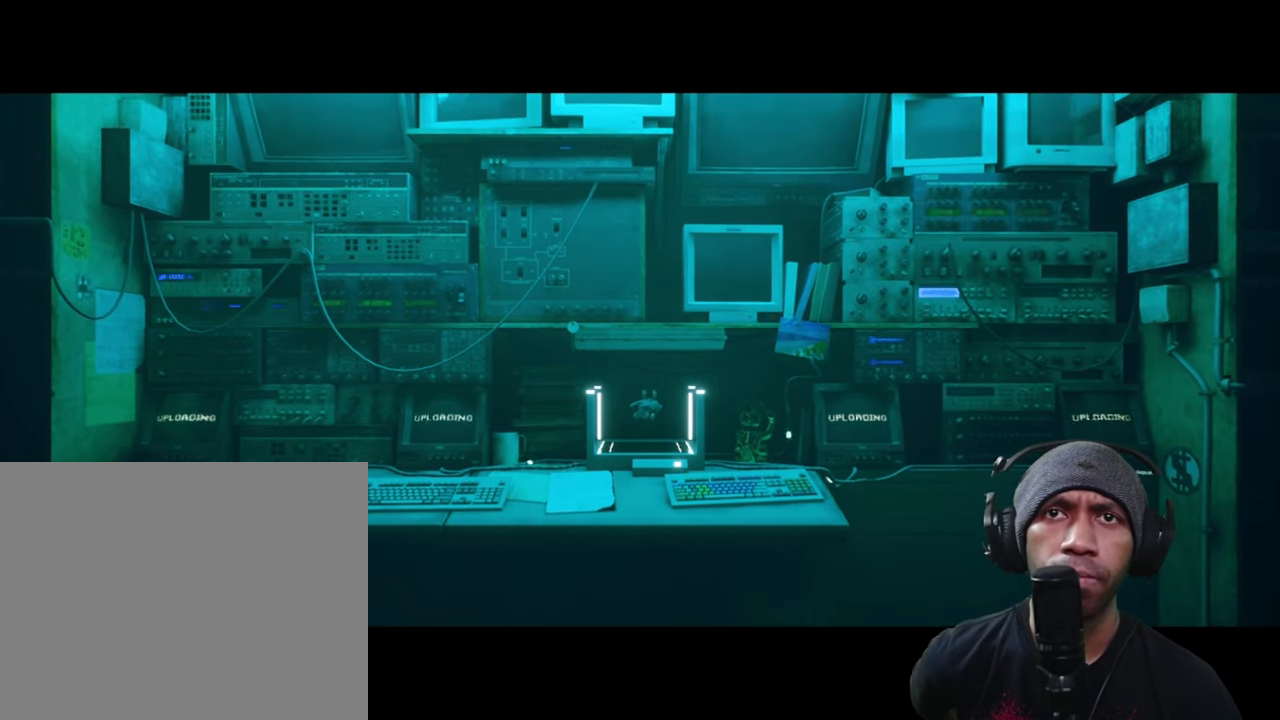
Gameplay with a controller (Xbox layout); each line is a JSON object with the inputs held at the frame after it (dt_ms = milliseconds from this image to that frame). "button_events" lists button changes between this image and that frame as [ms after this image, input, new state], when the widget could be followed in between (sticks are given only as held states). Not read: HOME L3 R3 START X.
{"dt_ms": 500, "buttons": ["R2"], "left_stick": "center", "right_stick": "center", "button_events": []}
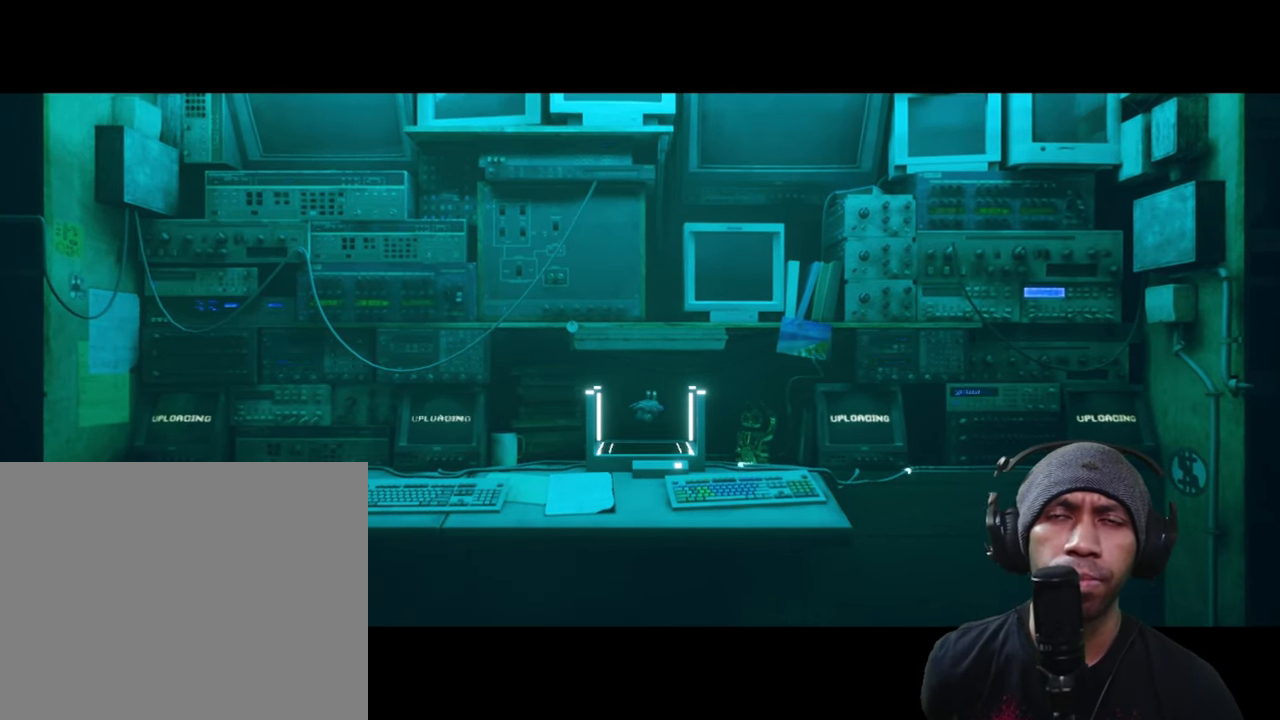
{"dt_ms": 500, "buttons": ["R2"], "left_stick": "center", "right_stick": "center", "button_events": []}
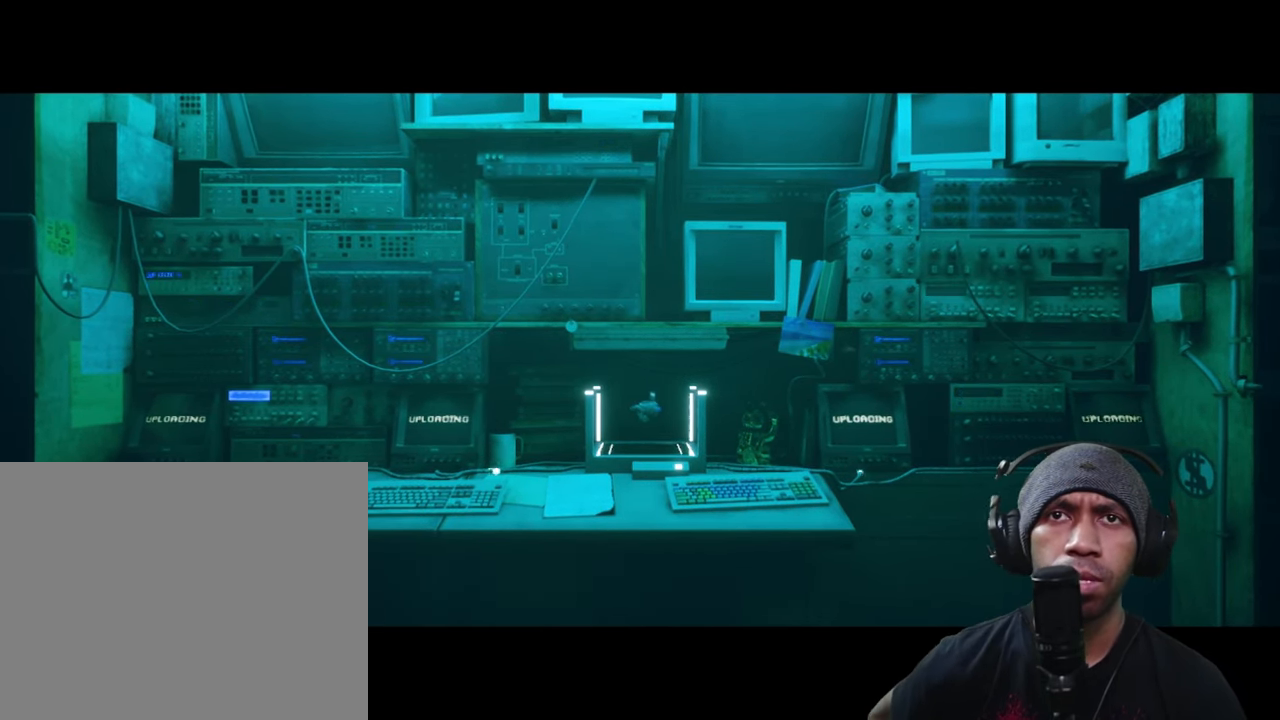
{"dt_ms": 1000, "buttons": ["R2"], "left_stick": "center", "right_stick": "center"}
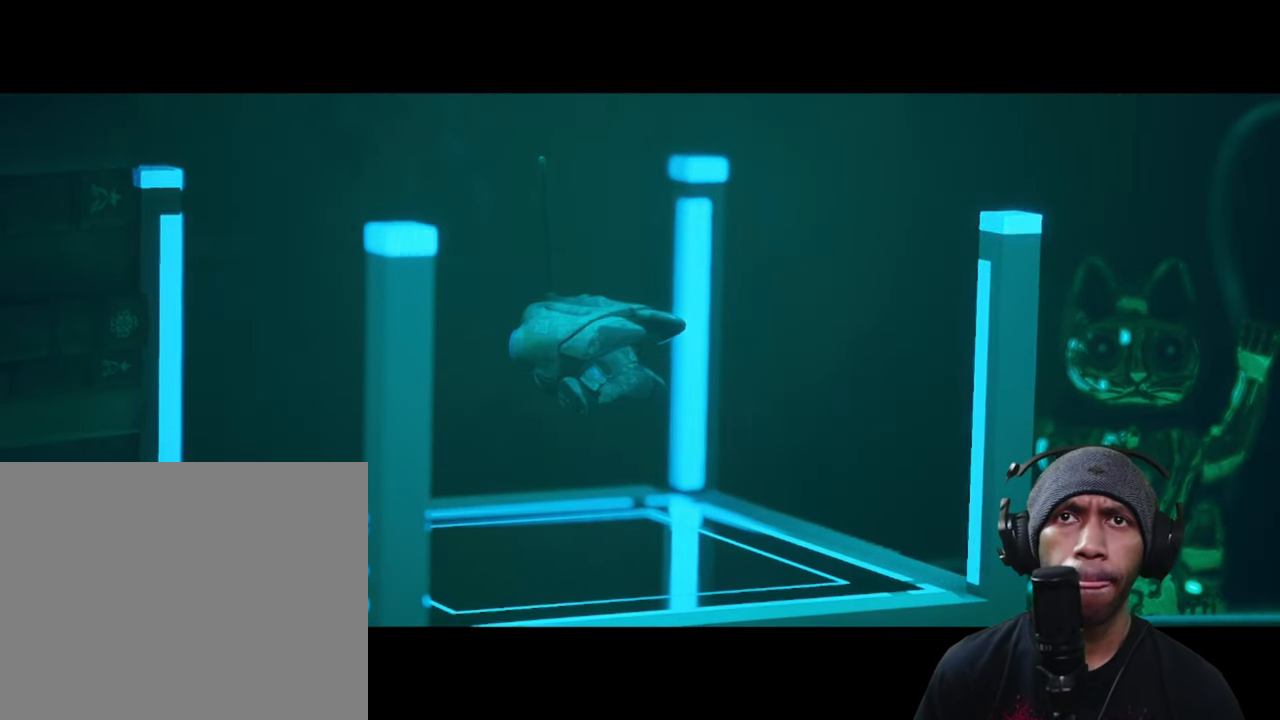
{"dt_ms": 500, "buttons": ["R2"], "left_stick": "center", "right_stick": "center"}
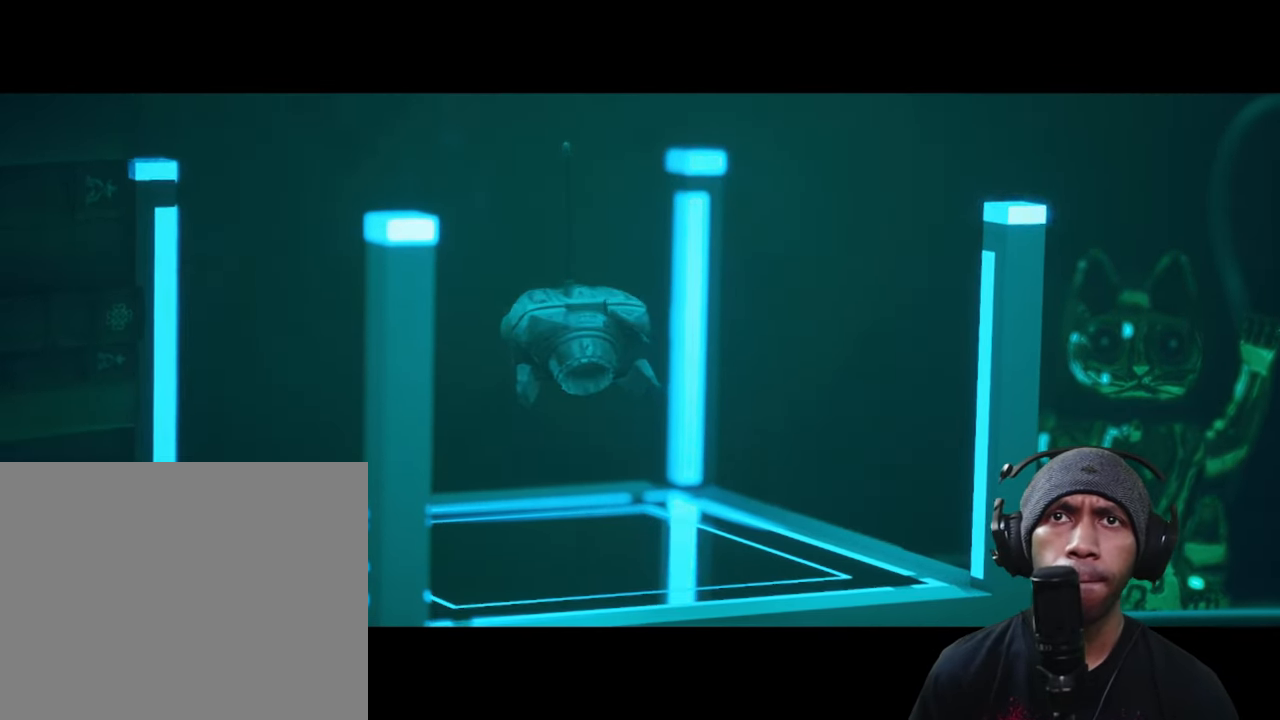
{"dt_ms": 500, "buttons": ["R2"], "left_stick": "center", "right_stick": "center", "button_events": []}